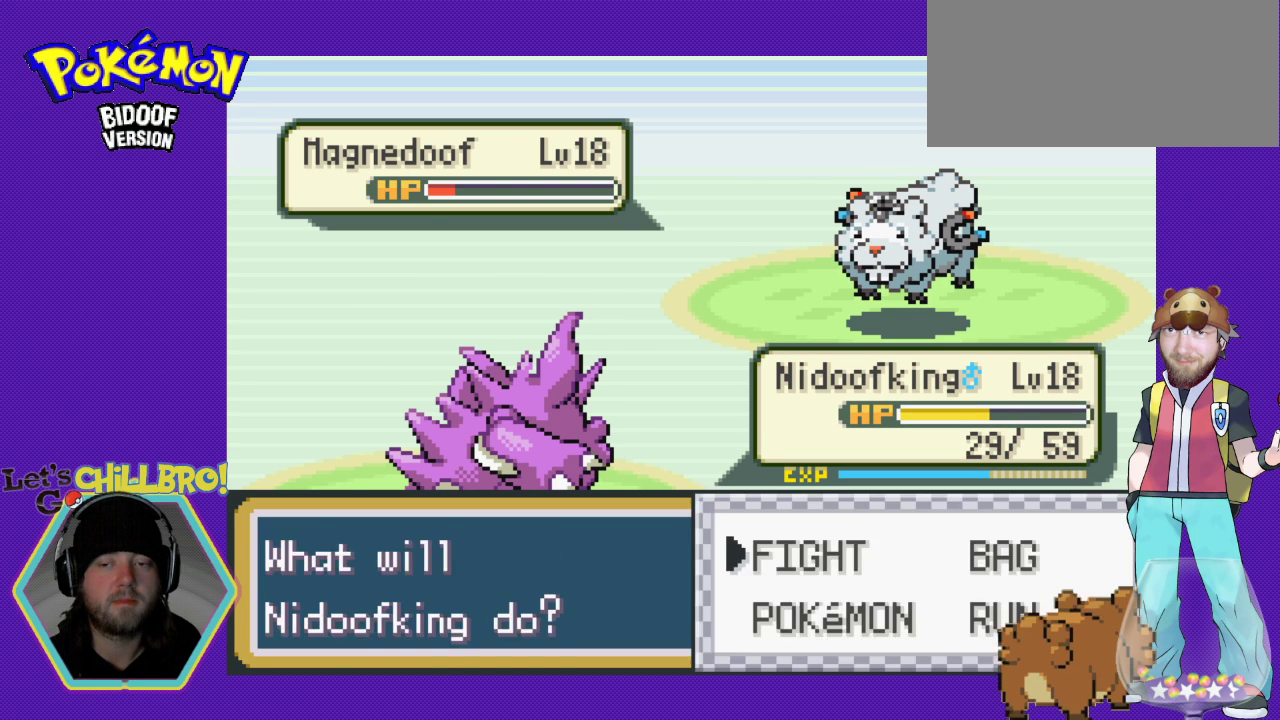
Gameplay with a controller (Nintendo layout); each line is a JSON object with the inputs held at the frame after it. "events" lists button and stick changes between this image and that frame as [ms after this image, input, new state], when the widget could be followed in between. Not read: L3 R3.
{"buttons": [], "events": [[33, "A", "down"], [100, "A", "up"], [233, "A", "down"], [267, "A", "up"], [367, "A", "down"], [433, "A", "up"]]}
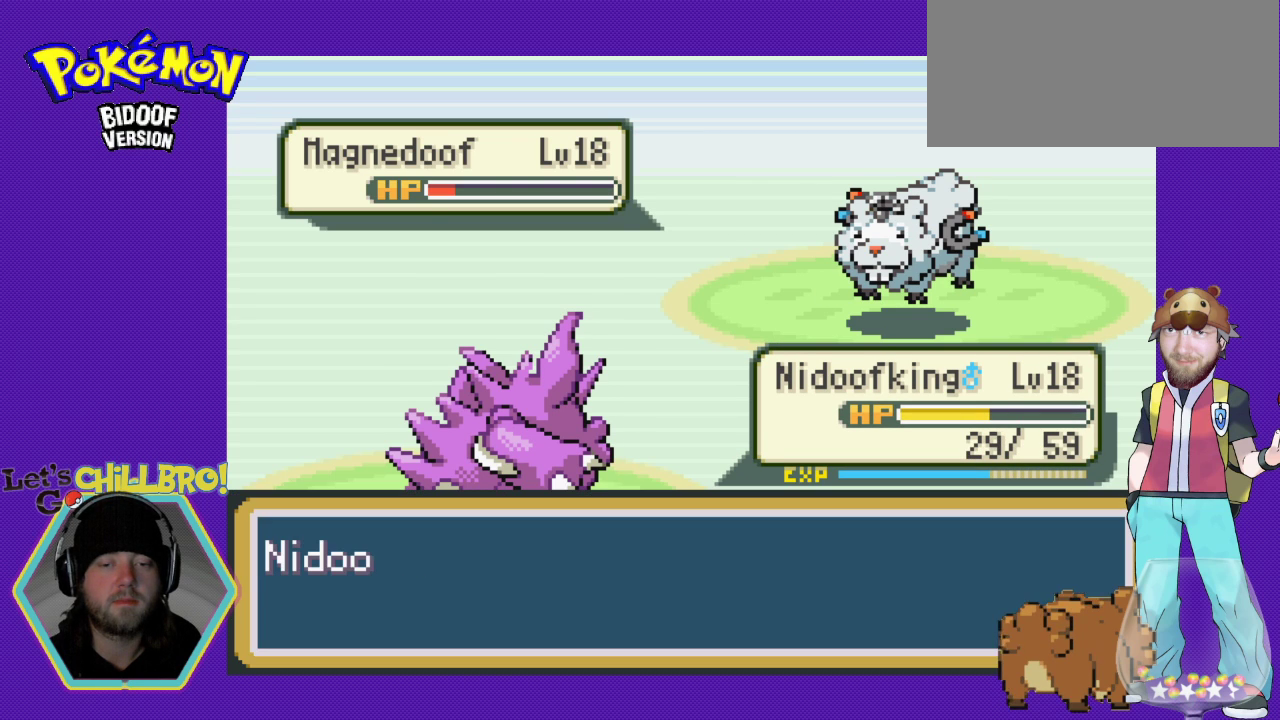
{"buttons": [], "events": [[67, "A", "down"], [100, "A", "up"]]}
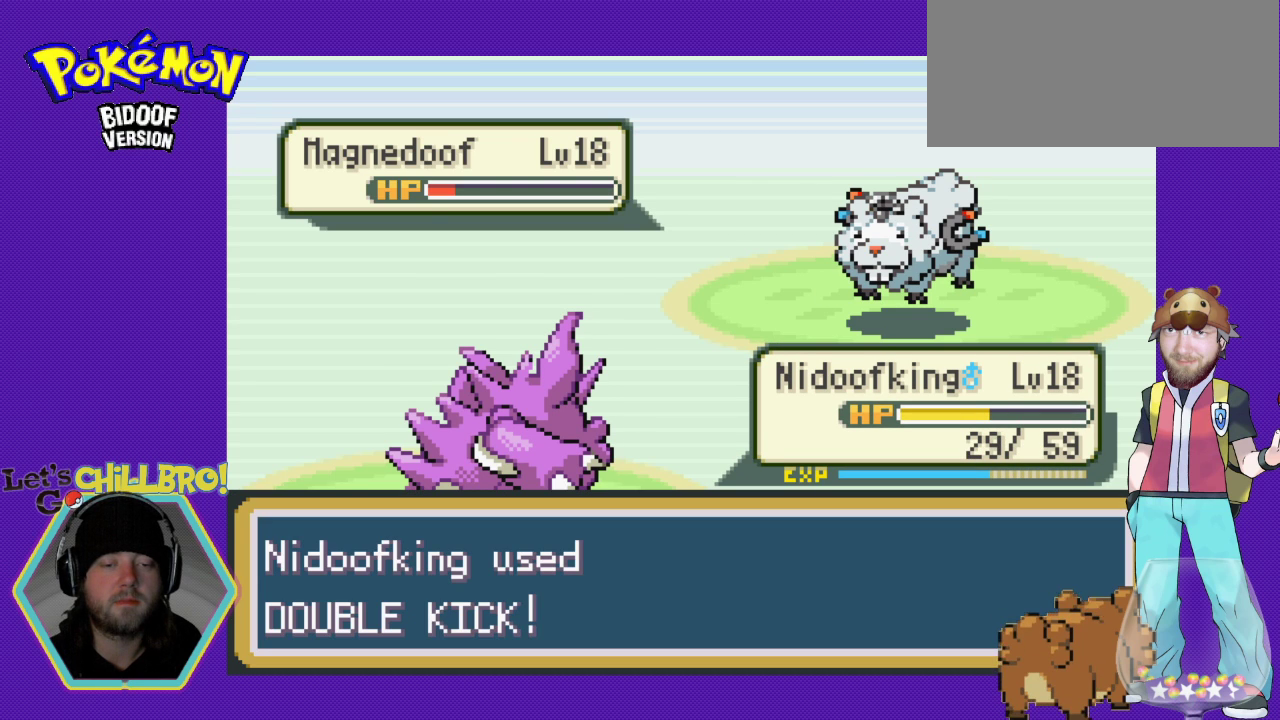
{"buttons": [], "events": []}
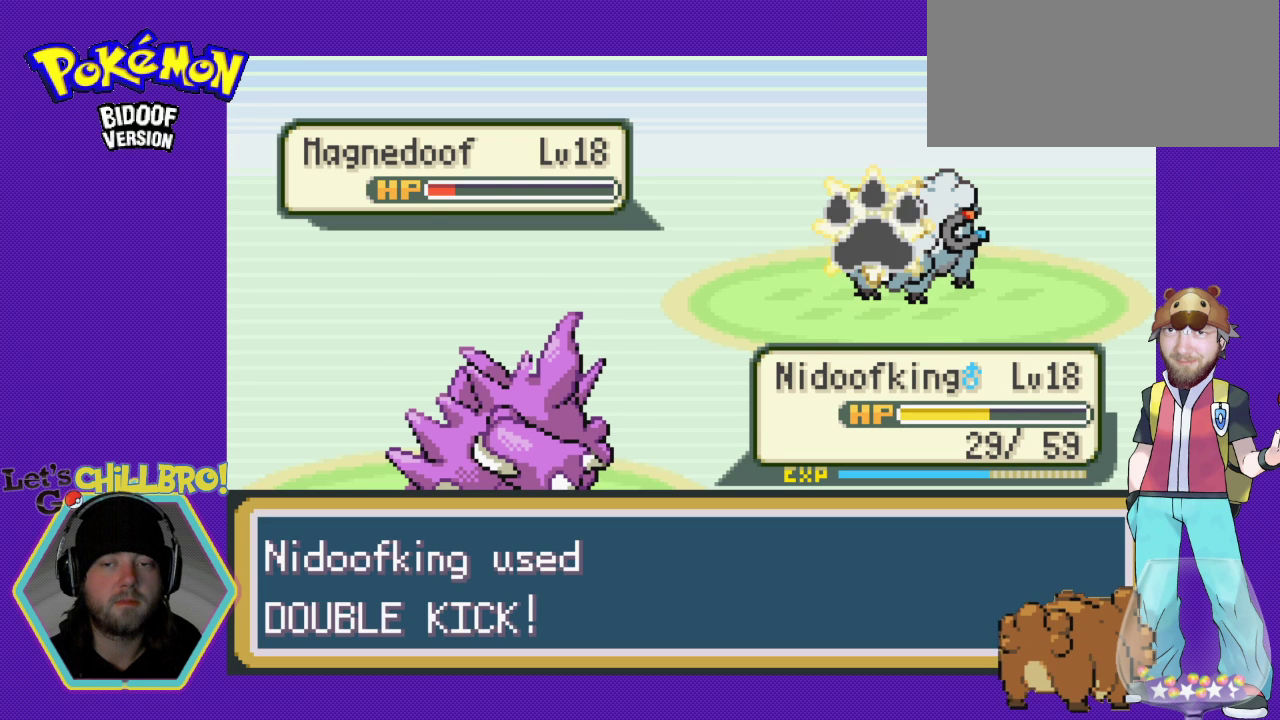
{"buttons": [], "events": []}
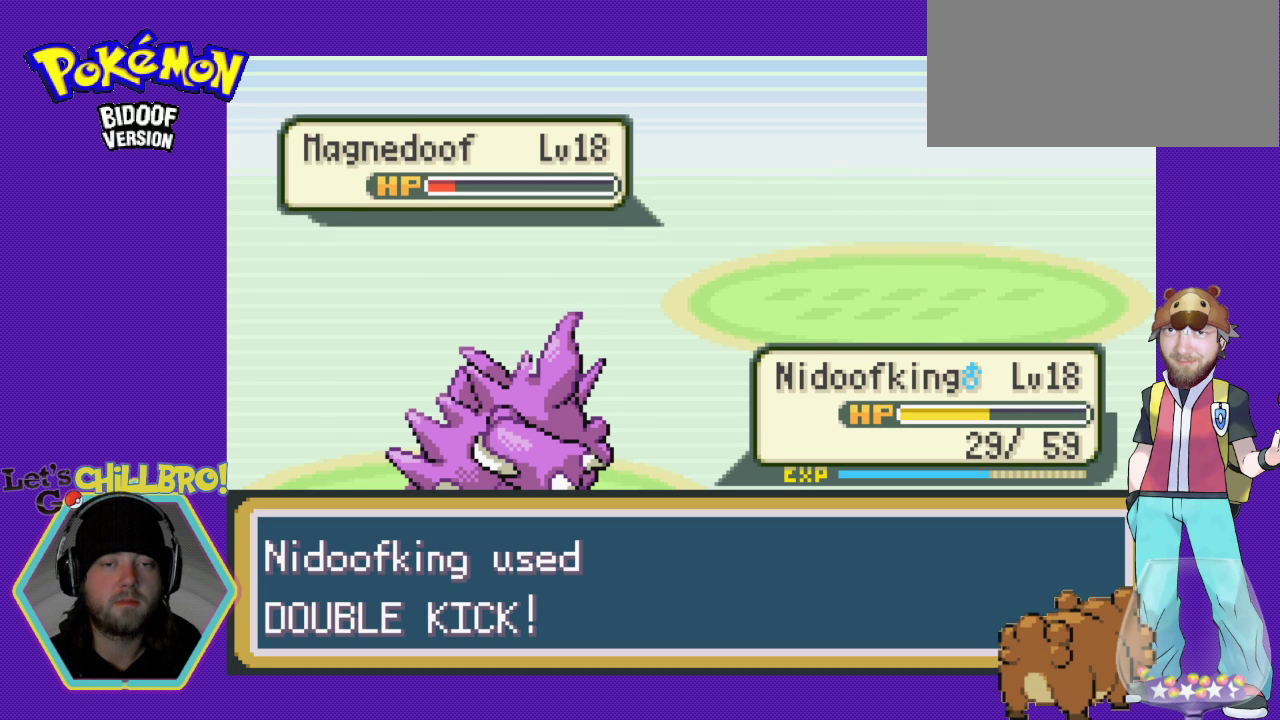
{"buttons": [], "events": []}
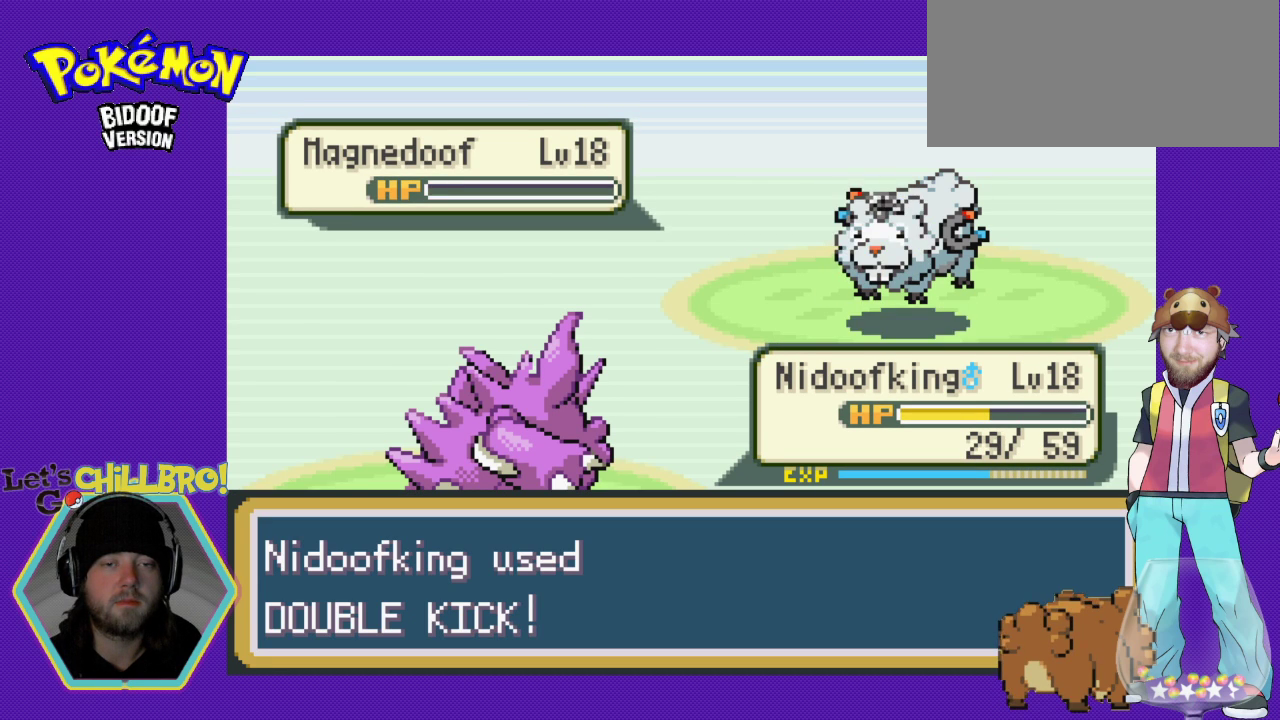
{"buttons": [], "events": [[267, "B", "down"], [467, "B", "up"]]}
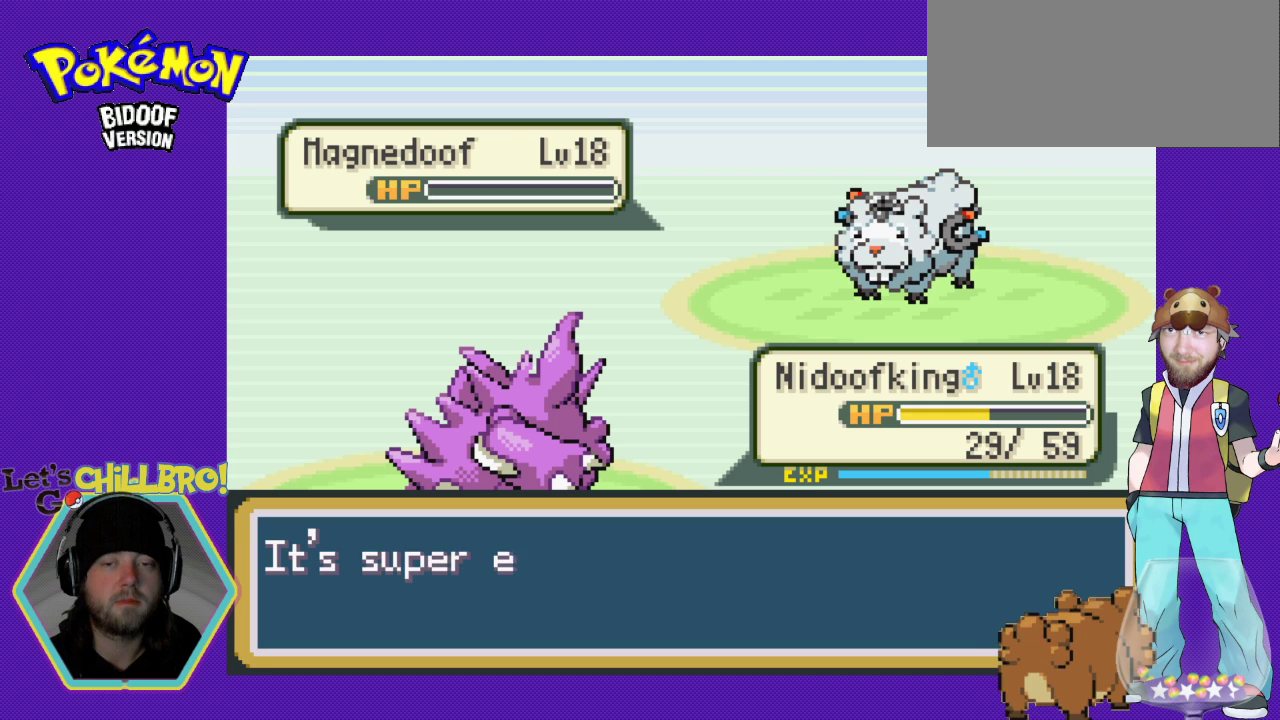
{"buttons": ["B"], "events": [[167, "B", "down"], [300, "B", "up"], [467, "B", "down"]]}
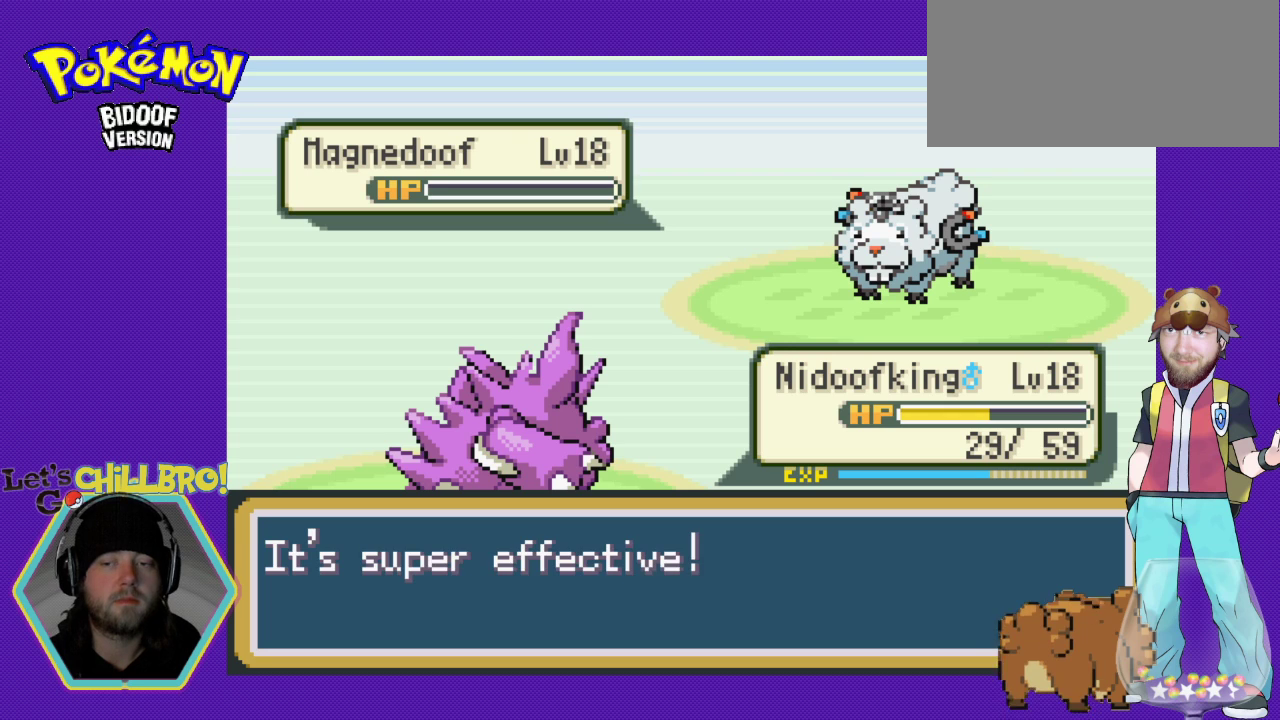
{"buttons": [], "events": [[67, "B", "up"], [200, "B", "down"], [300, "B", "up"], [400, "B", "down"], [500, "B", "up"]]}
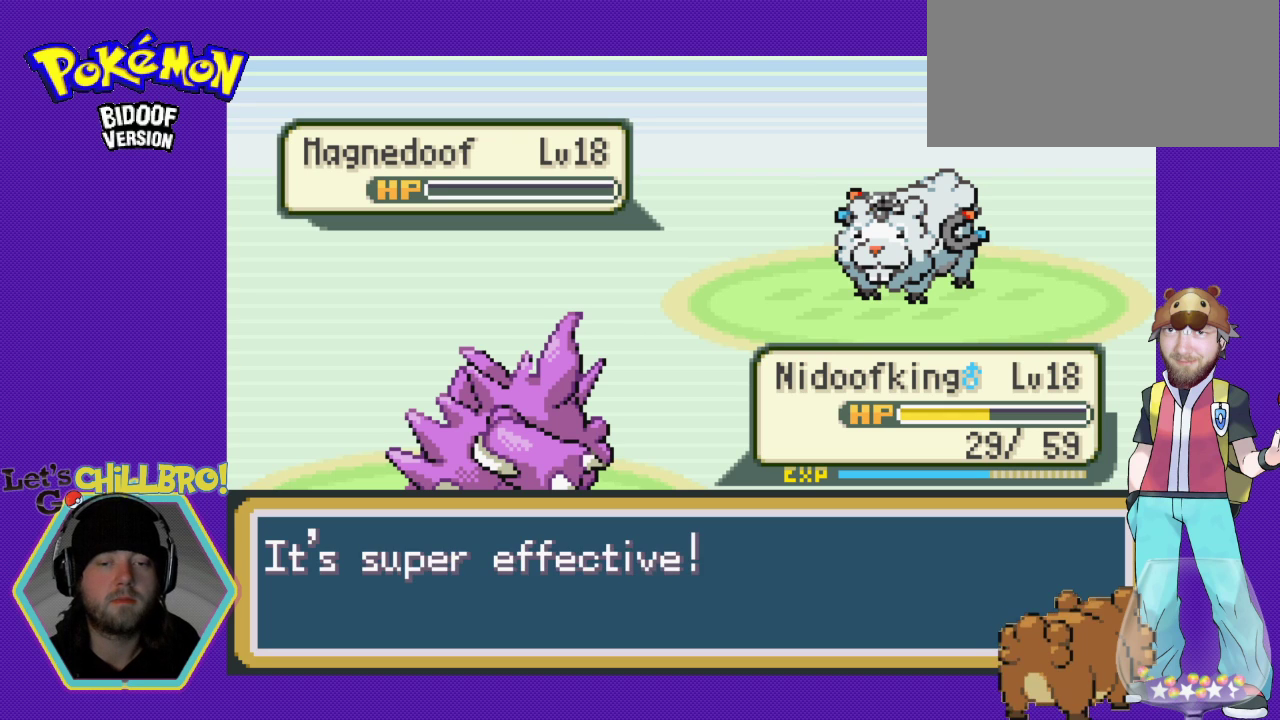
{"buttons": [], "events": [[100, "B", "down"], [233, "B", "up"], [333, "B", "down"], [433, "B", "up"]]}
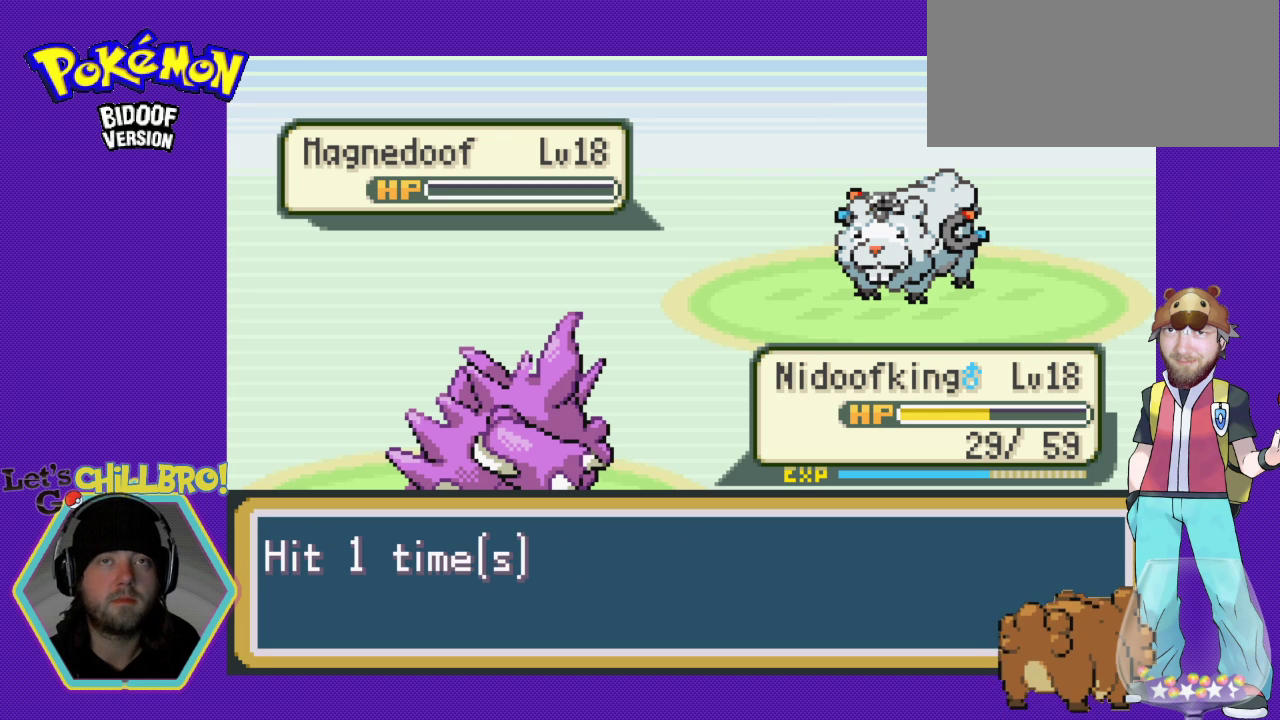
{"buttons": [], "events": [[33, "B", "down"], [133, "B", "up"], [300, "B", "down"], [433, "B", "up"]]}
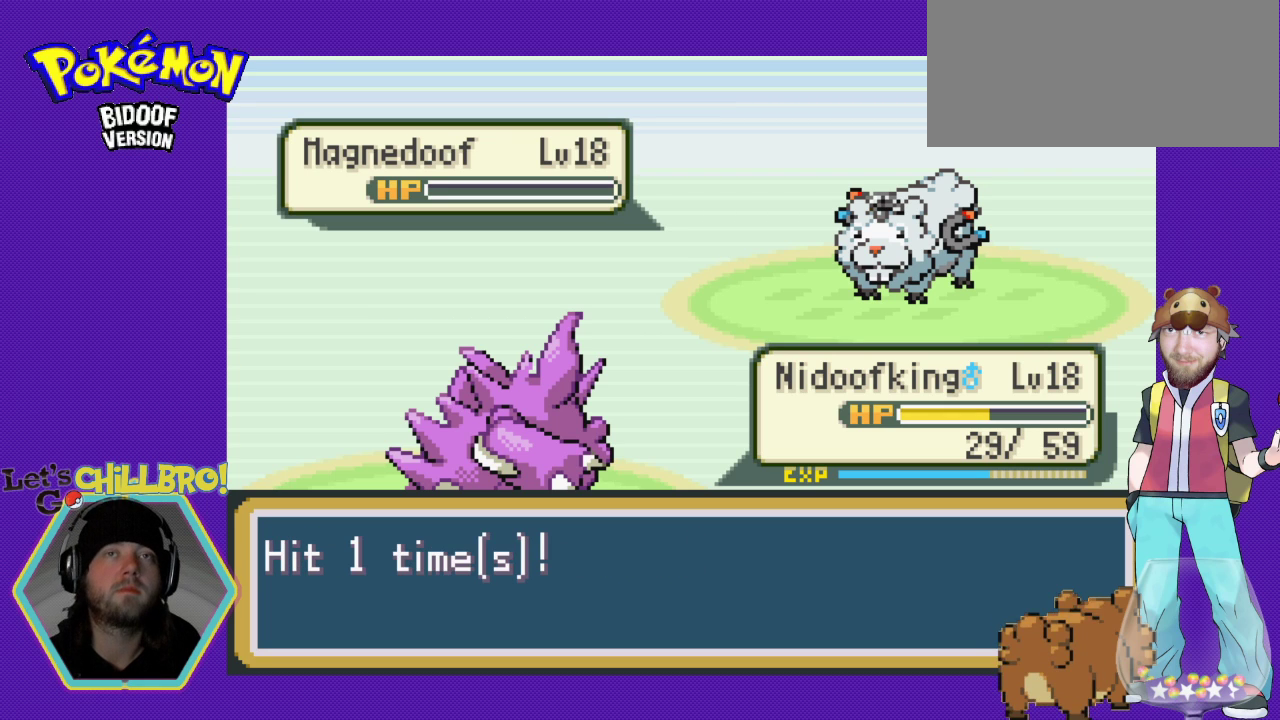
{"buttons": [], "events": [[333, "B", "down"], [433, "B", "up"]]}
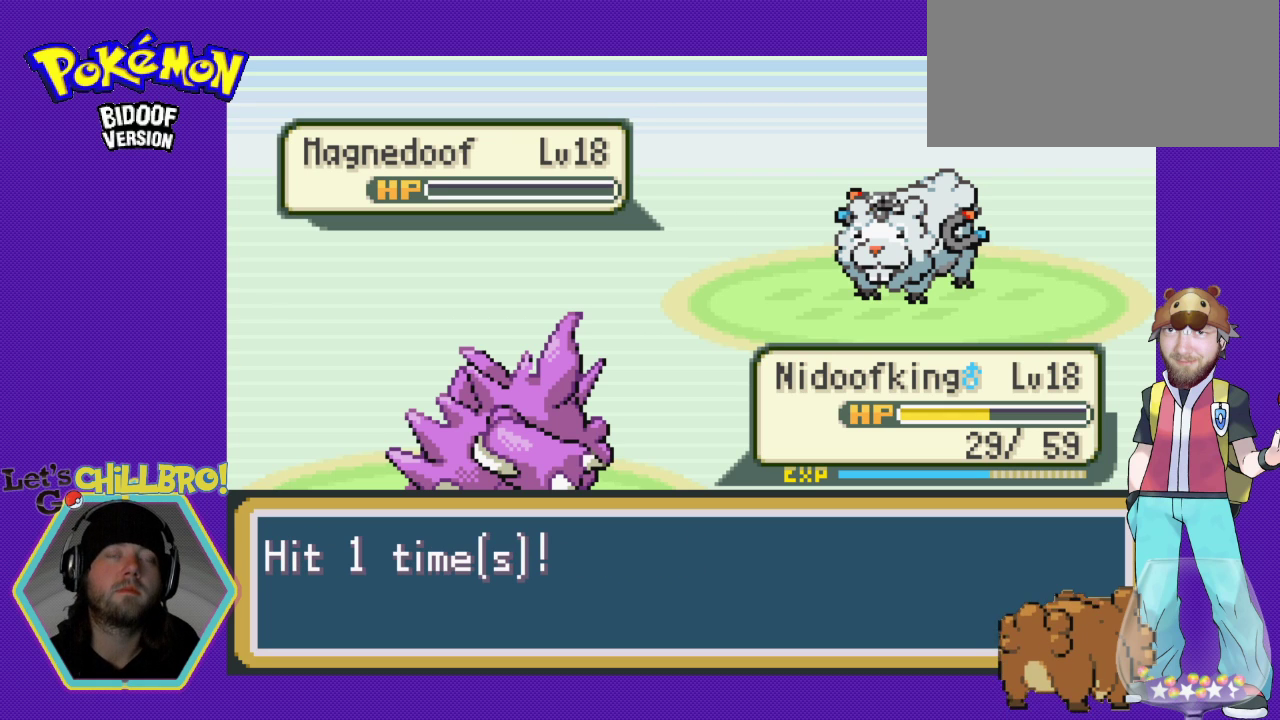
{"buttons": [], "events": [[133, "B", "down"], [233, "B", "up"], [367, "B", "down"], [433, "B", "up"]]}
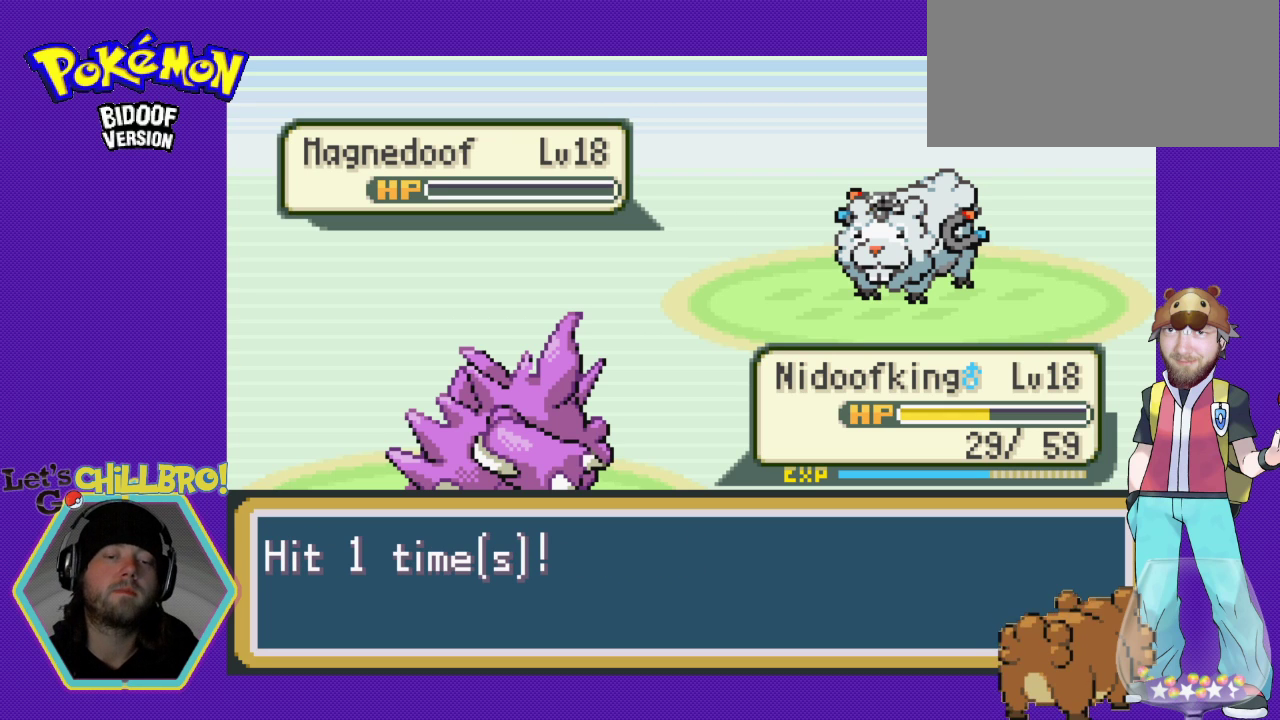
{"buttons": [], "events": [[267, "A", "down"], [400, "A", "up"]]}
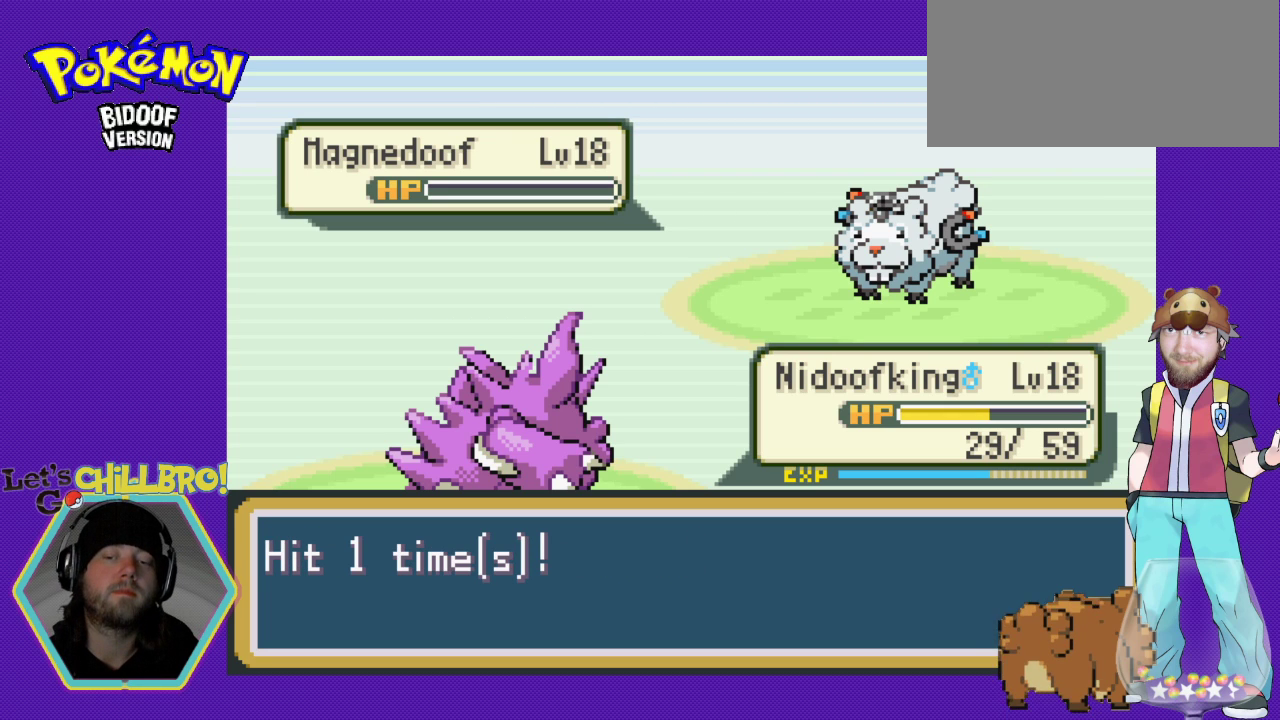
{"buttons": [], "events": [[200, "B", "down"], [300, "B", "up"]]}
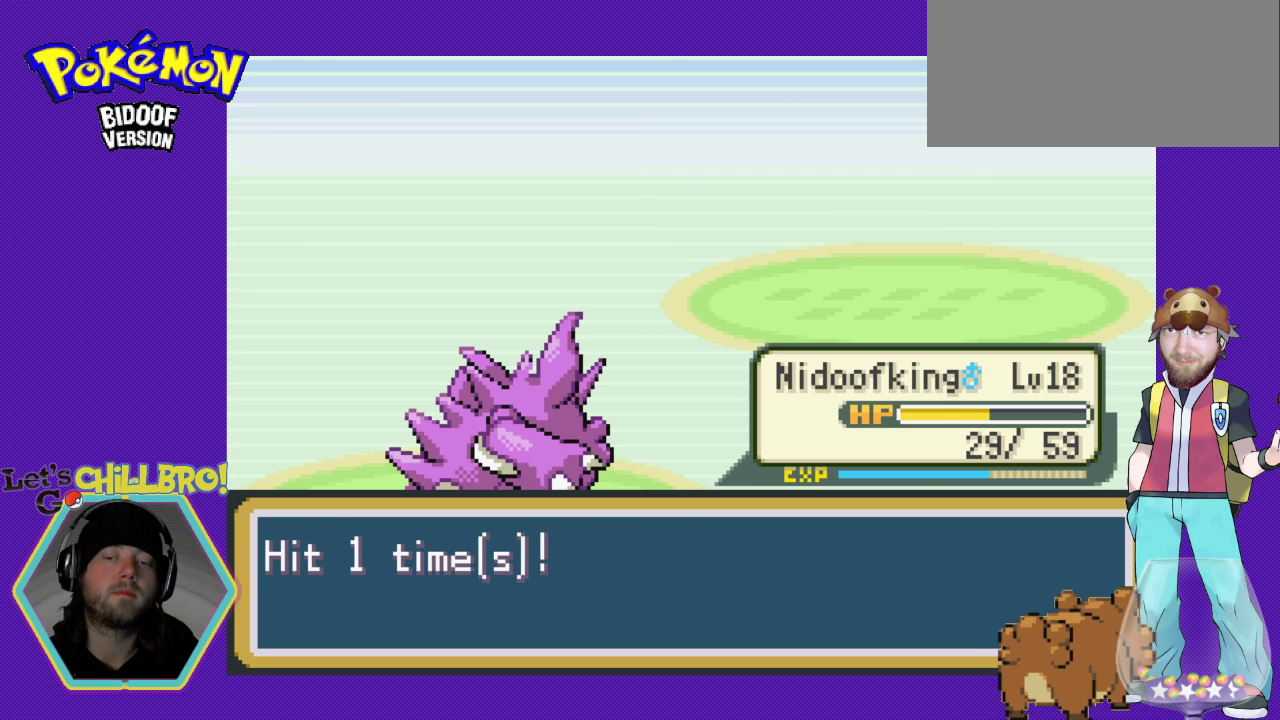
{"buttons": ["B"], "events": [[167, "B", "down"], [333, "B", "up"], [500, "B", "down"]]}
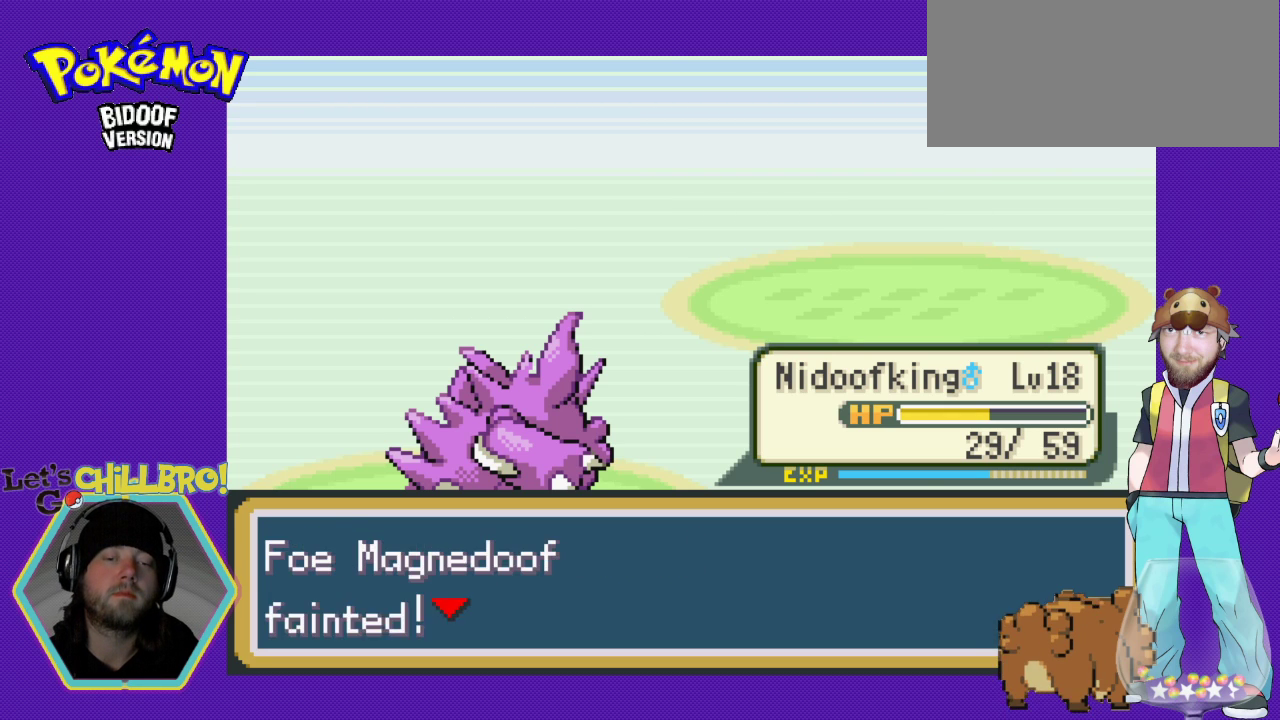
{"buttons": [], "events": [[133, "B", "up"], [367, "B", "down"], [500, "B", "up"]]}
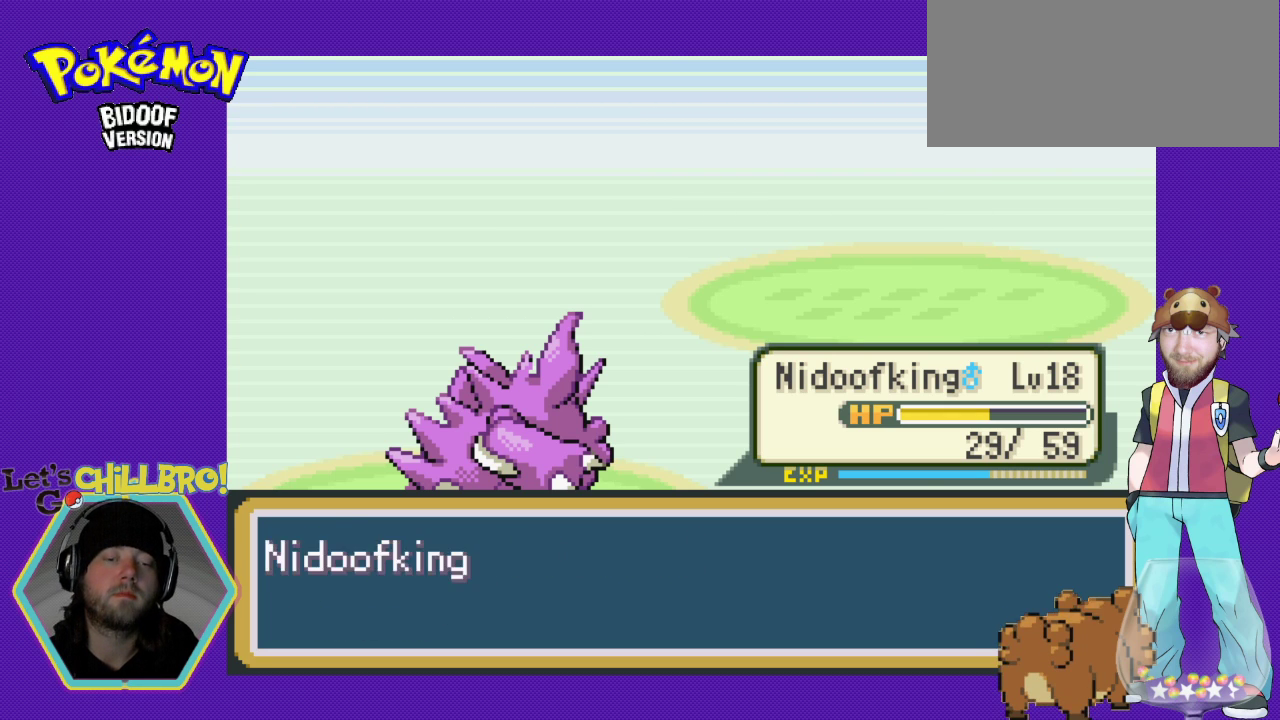
{"buttons": [], "events": [[267, "B", "down"], [400, "B", "up"]]}
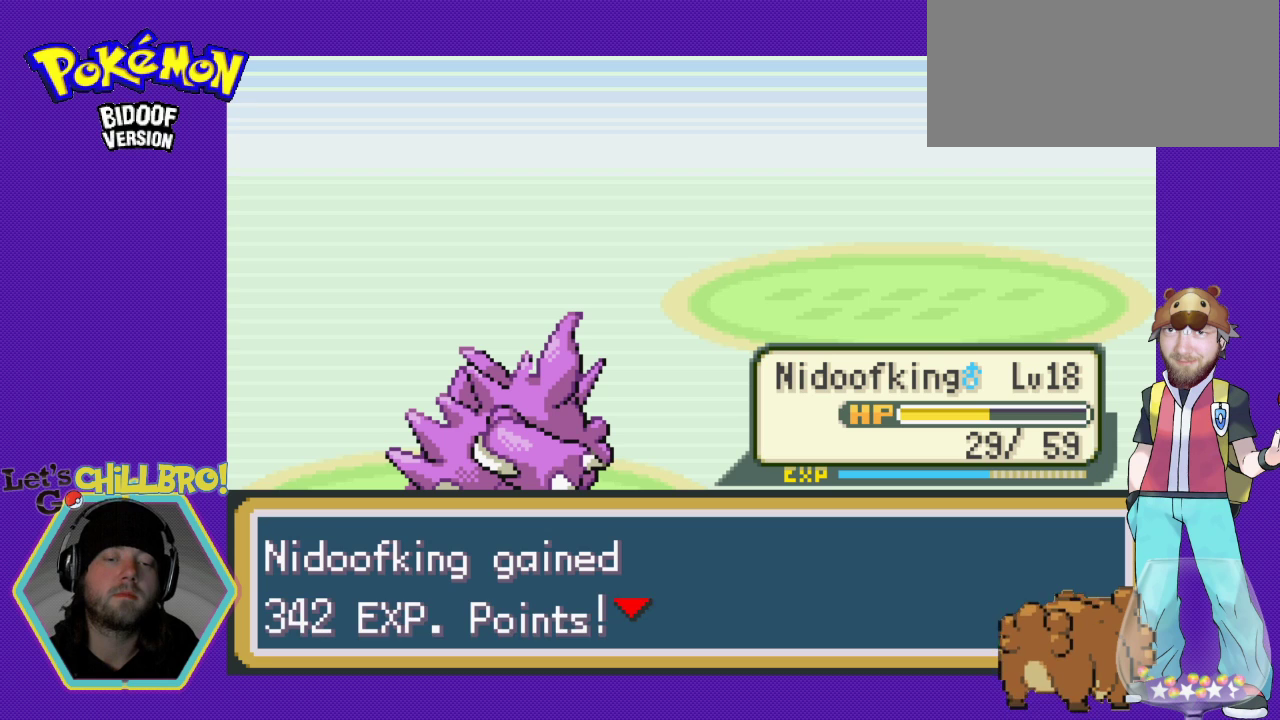
{"buttons": [], "events": [[133, "B", "down"], [200, "B", "up"]]}
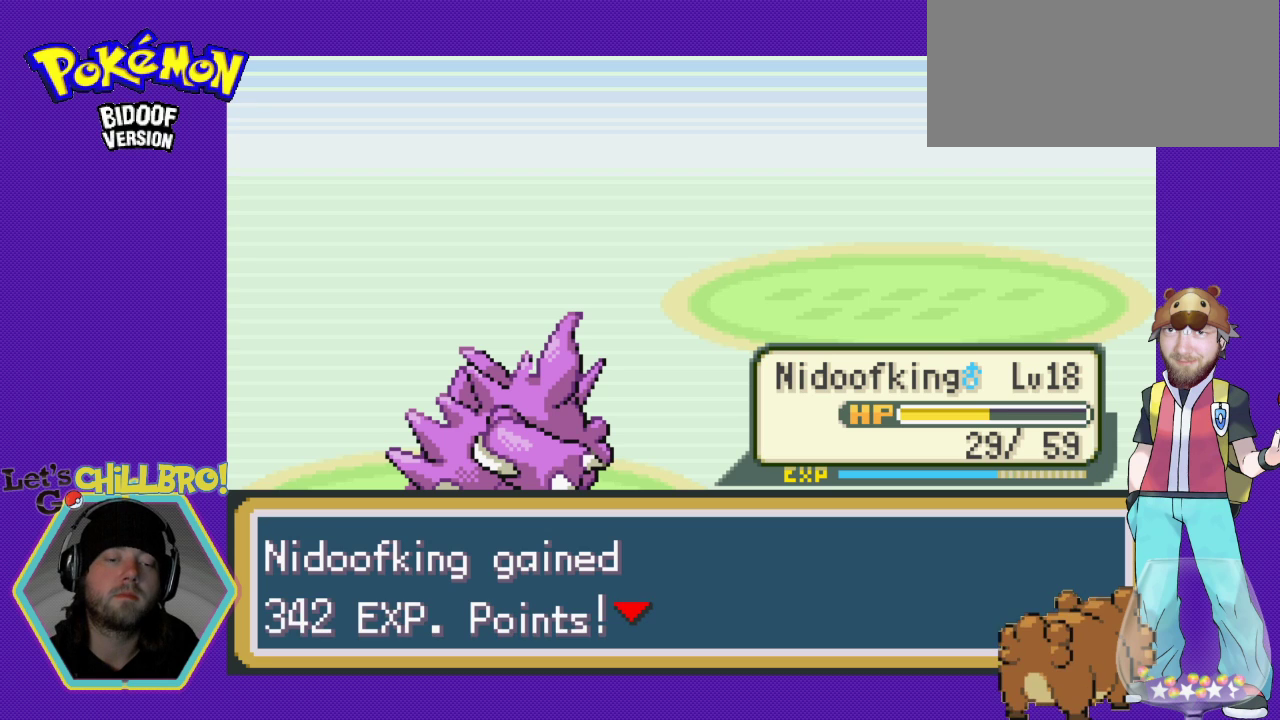
{"buttons": [], "events": []}
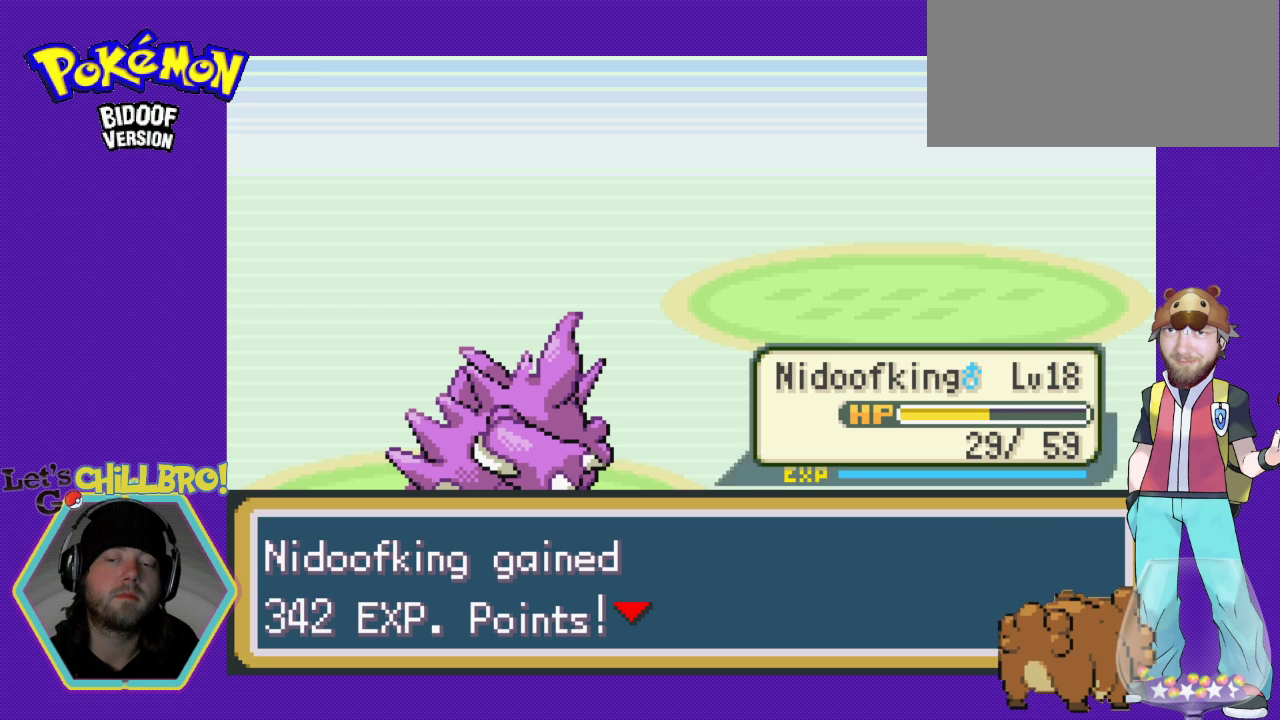
{"buttons": ["B"], "events": [[367, "B", "down"]]}
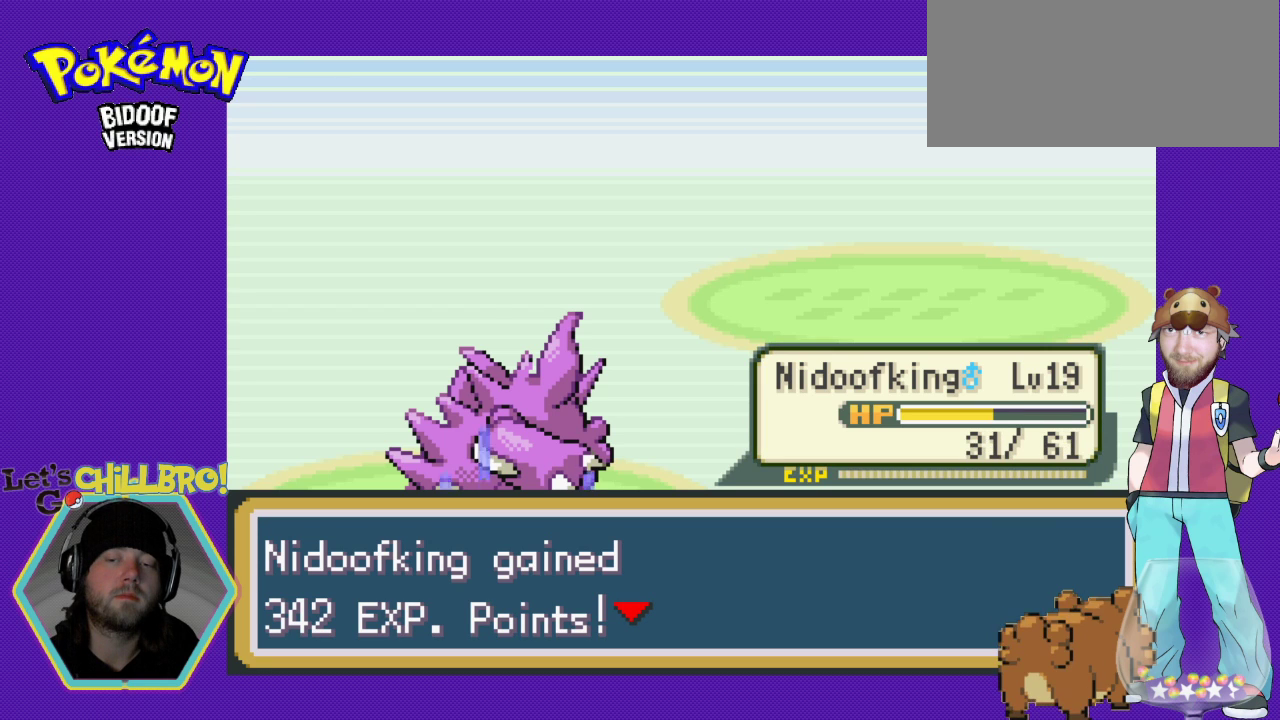
{"buttons": [], "events": [[33, "B", "up"]]}
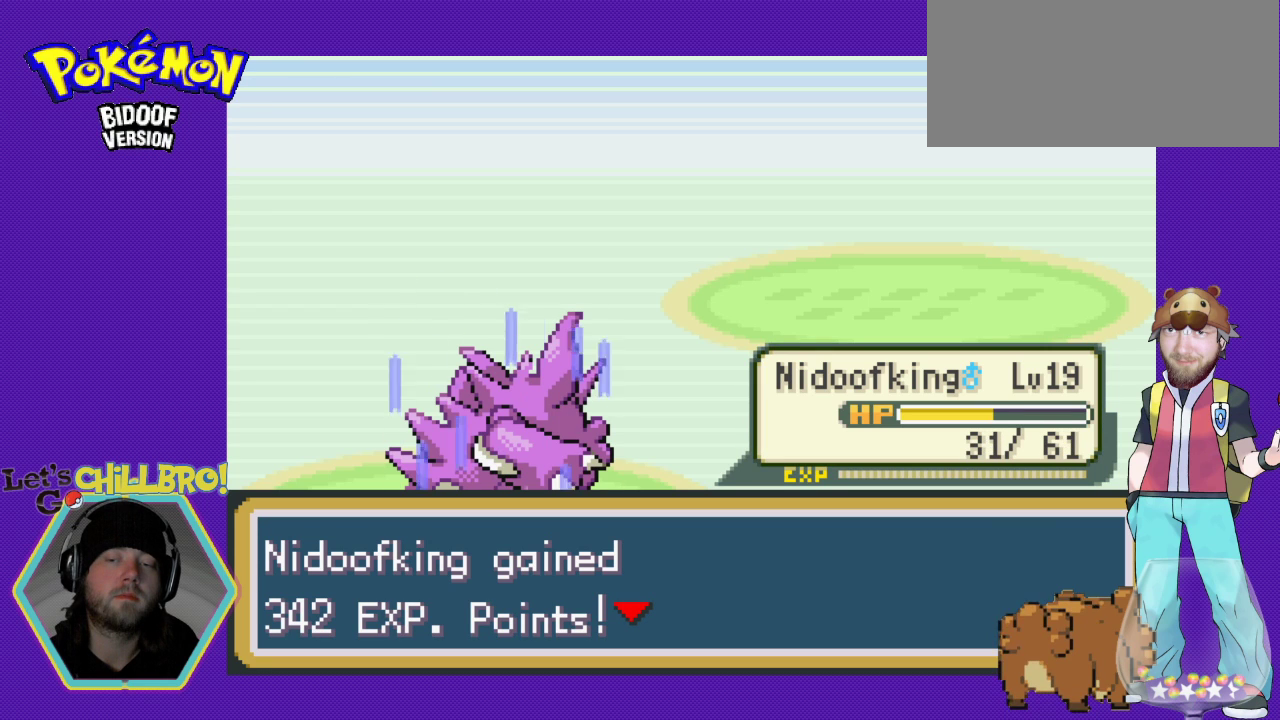
{"buttons": [], "events": [[33, "B", "down"], [133, "B", "up"], [367, "B", "down"], [467, "B", "up"]]}
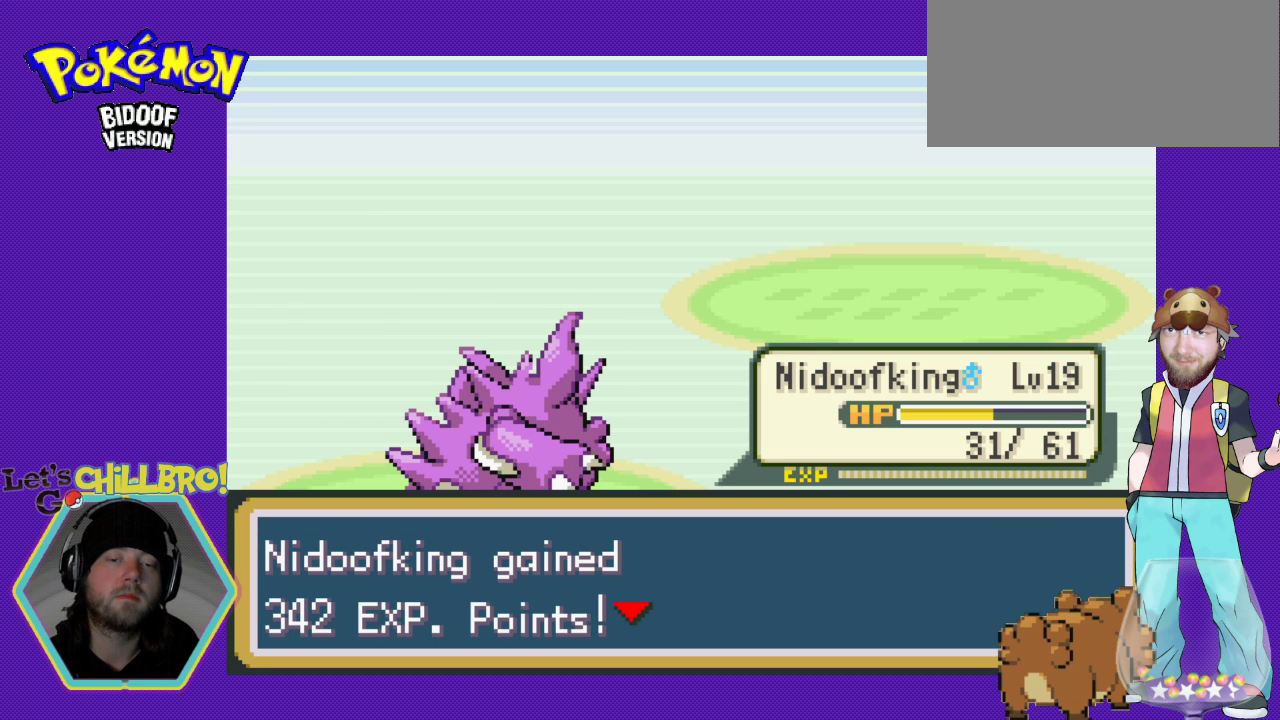
{"buttons": ["B"], "events": [[167, "B", "down"], [300, "B", "up"], [467, "B", "down"]]}
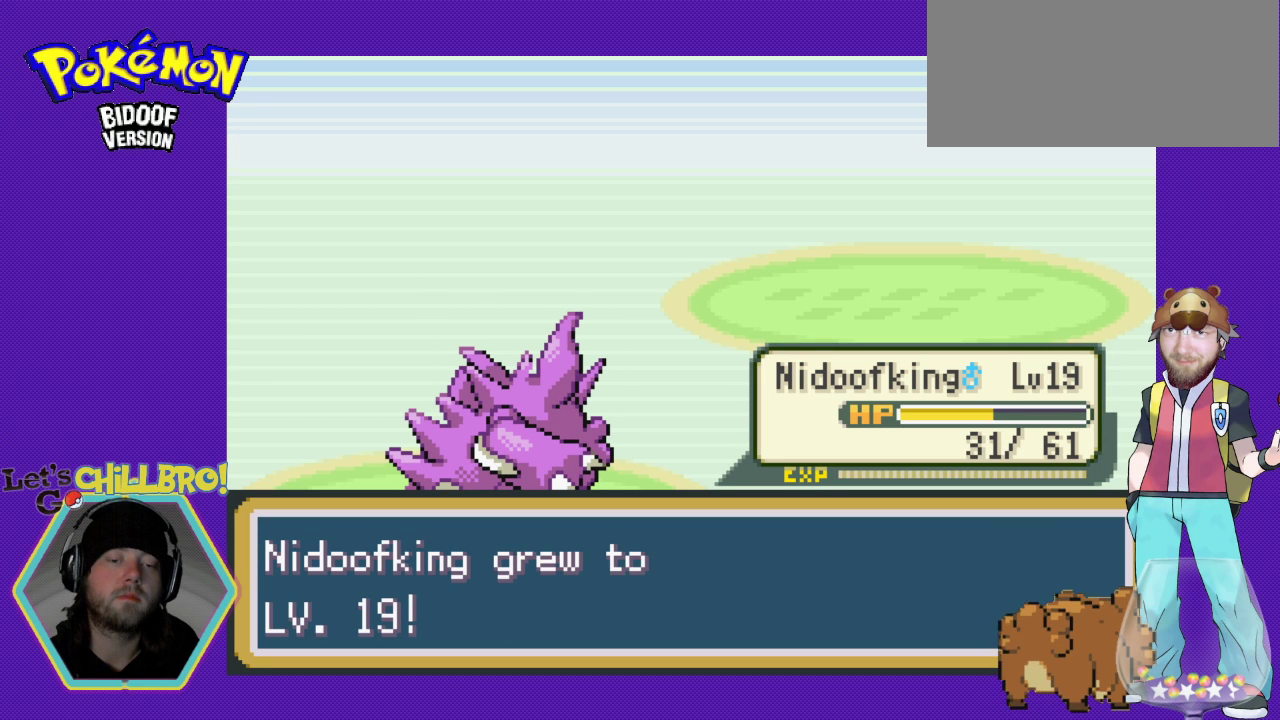
{"buttons": [], "events": [[100, "B", "up"], [267, "B", "down"], [433, "B", "up"]]}
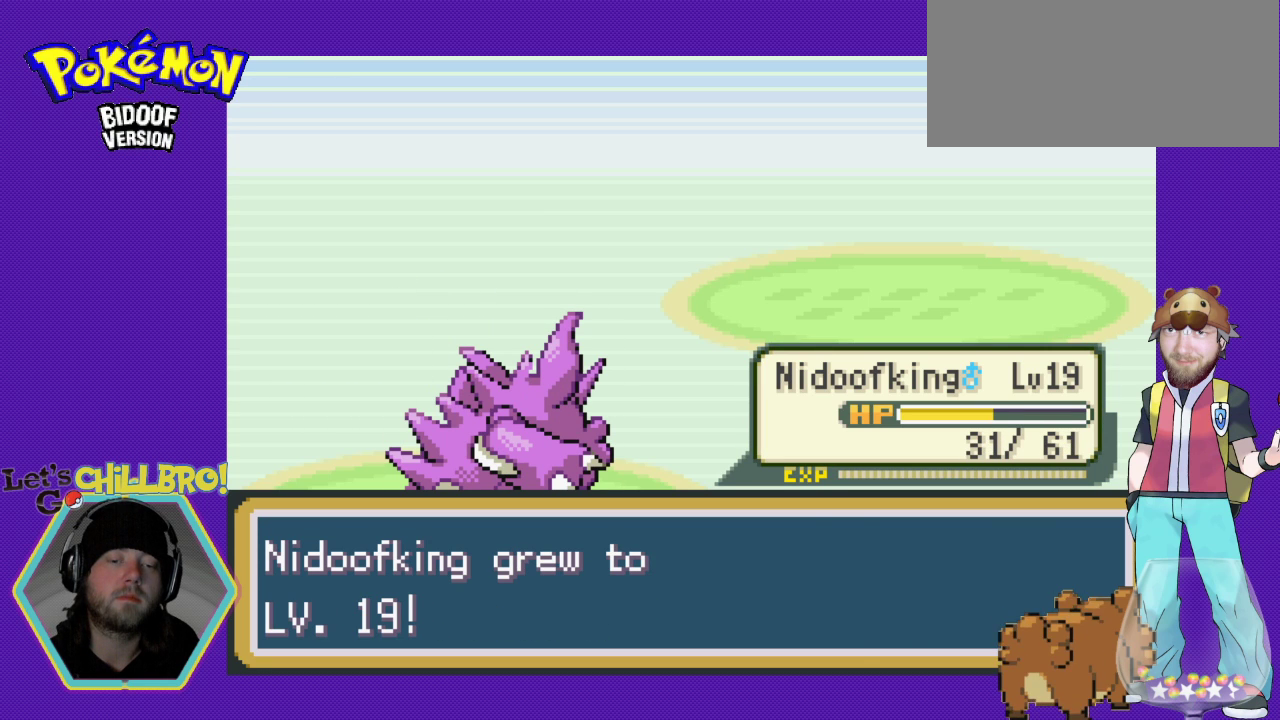
{"buttons": [], "events": [[33, "B", "down"], [167, "B", "up"], [300, "B", "down"], [400, "B", "up"]]}
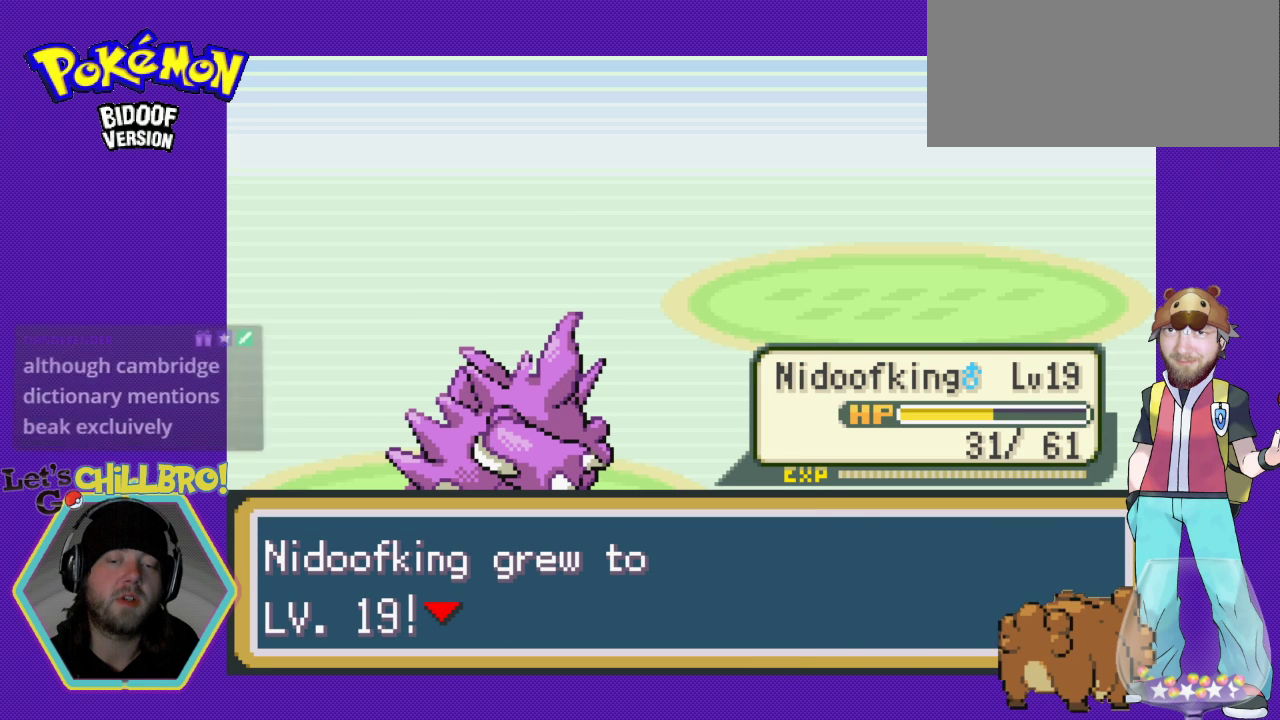
{"buttons": [], "events": [[67, "B", "down"], [200, "B", "up"]]}